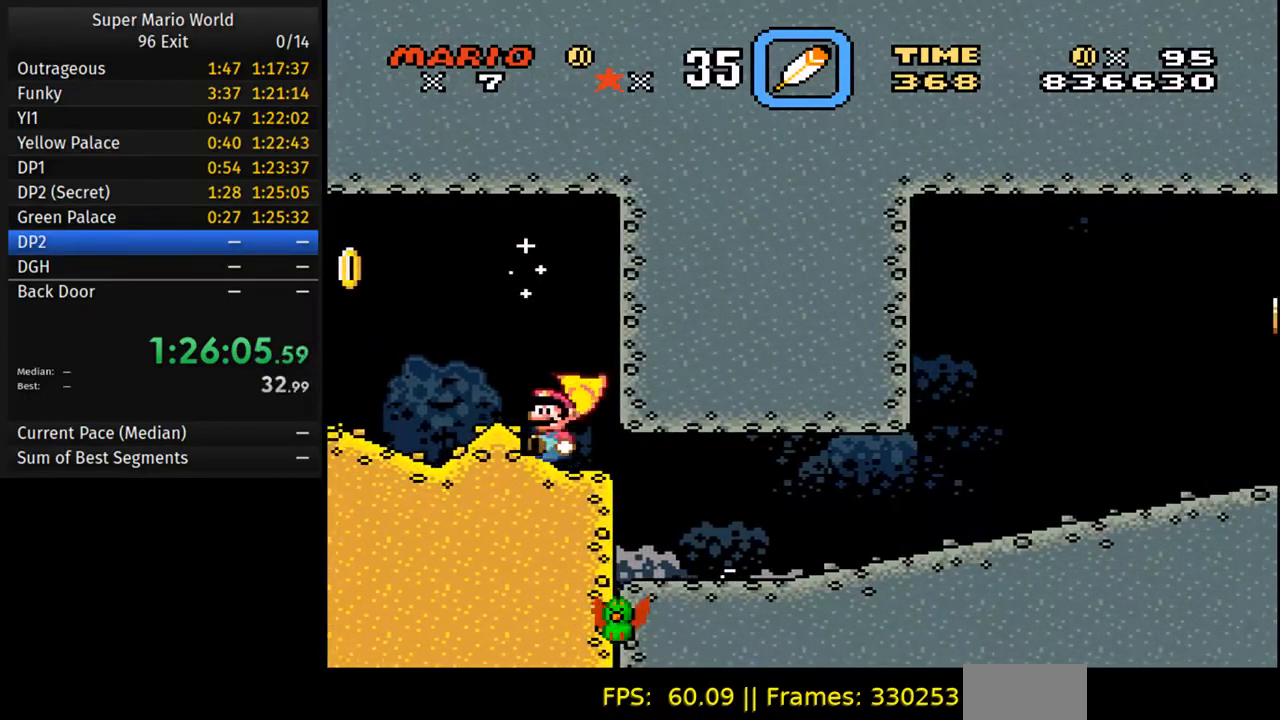
Gameplay with a controller (Nintendo layout); each line is a JSON object with the inputs held at the frame after it. "events" lists button and stick changes between this image and that frame as [ms after this image, input, new state], when the widget could be followed in between. Not read: L3 R3.
{"buttons": ["DPAD_RIGHT"], "events": [[317, "DPAD_RIGHT", "down"], [350, "DPAD_DOWN", "up"]]}
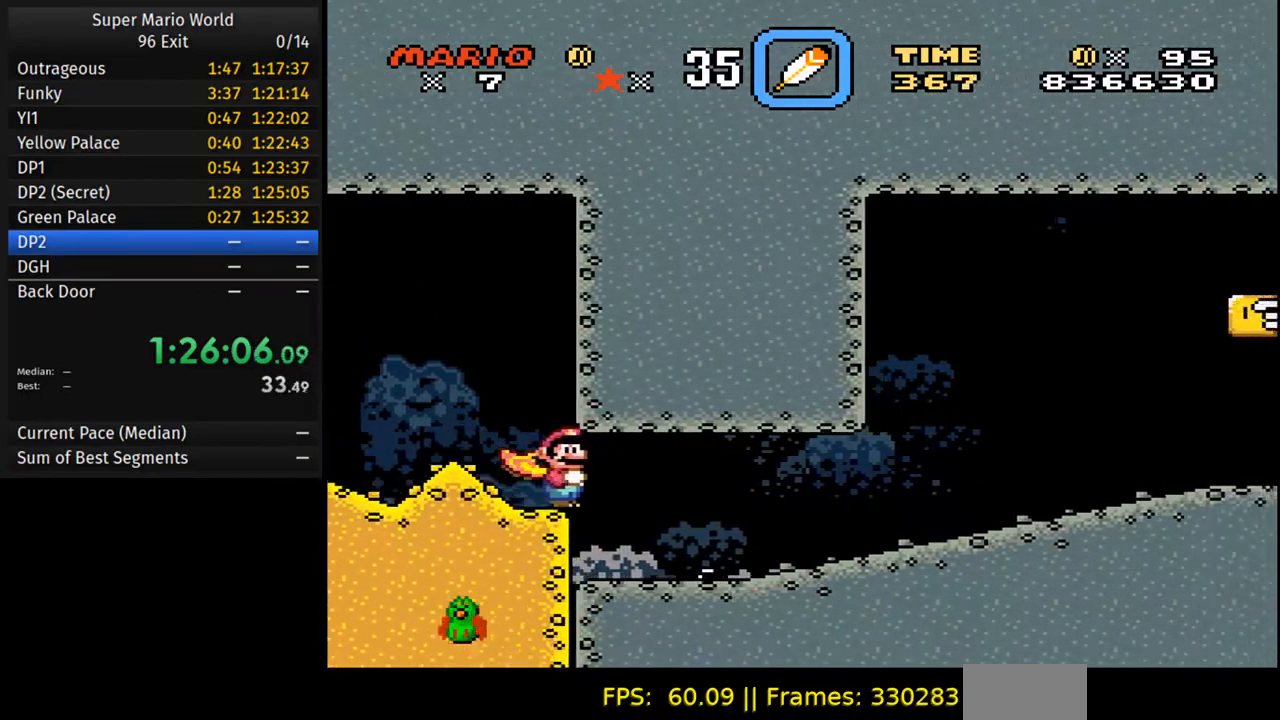
{"buttons": ["Y", "DPAD_RIGHT"], "events": [[17, "Y", "down"]]}
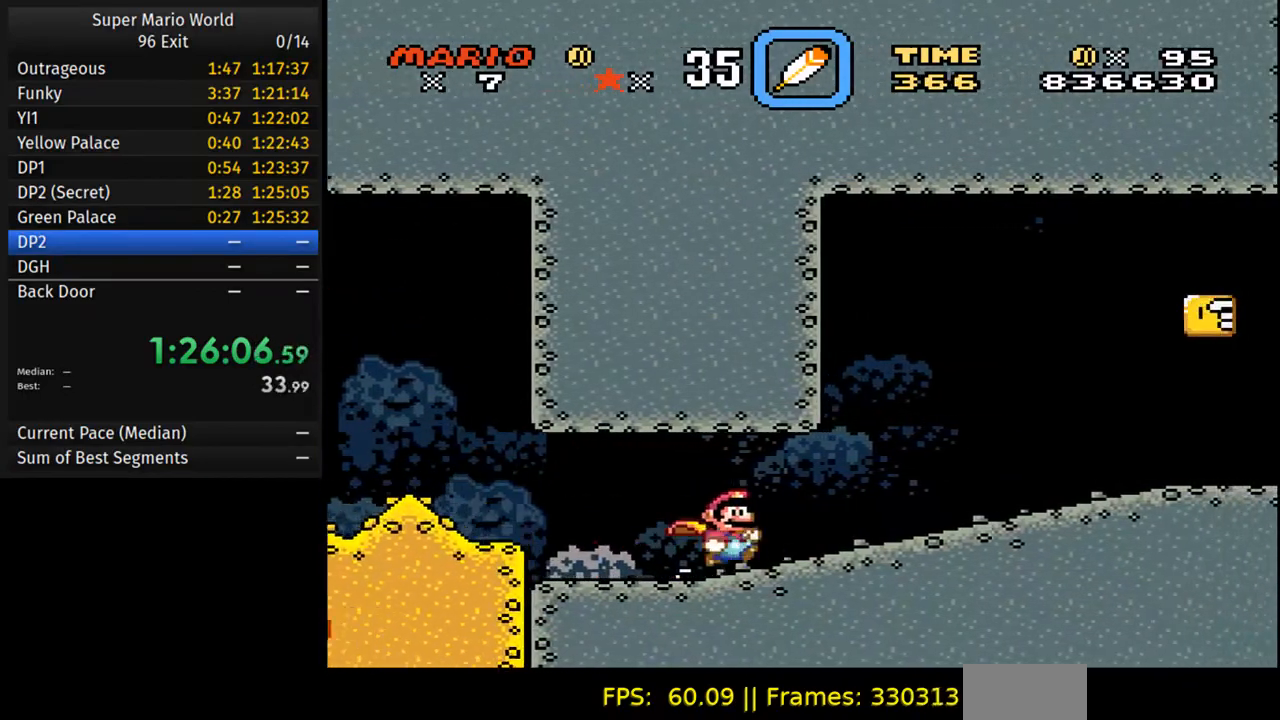
{"buttons": ["Y", "DPAD_RIGHT"], "events": []}
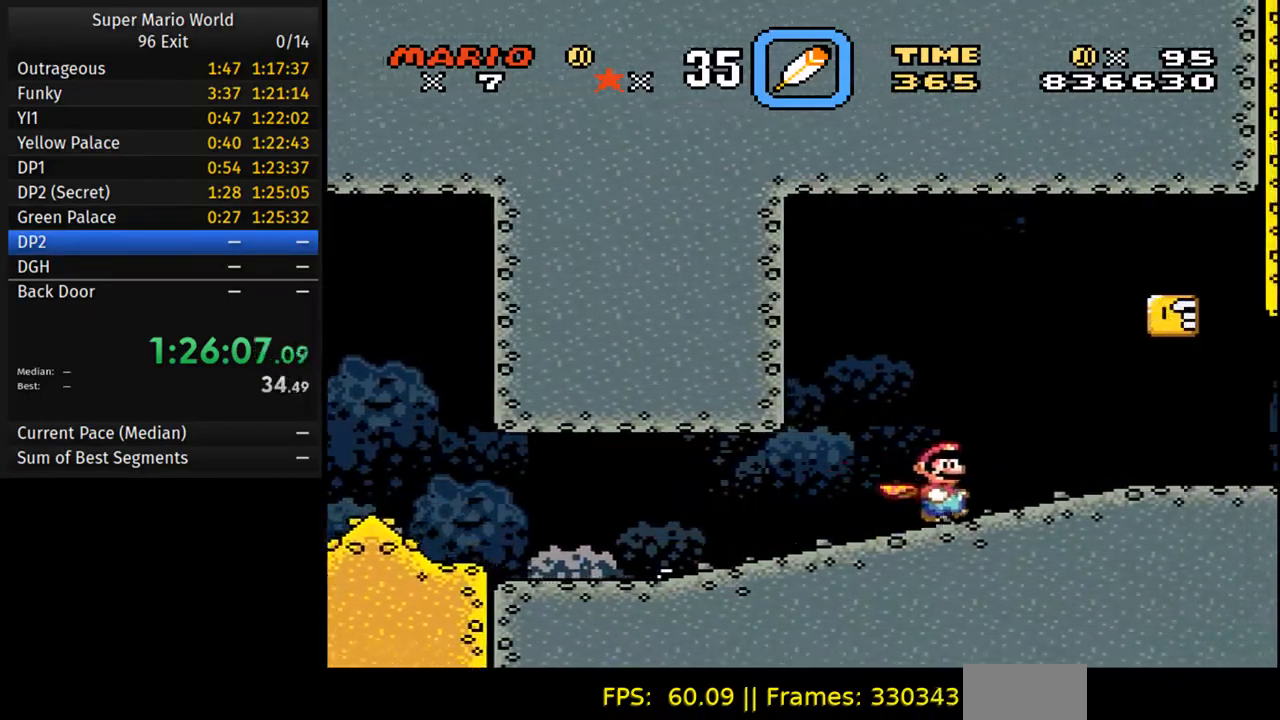
{"buttons": ["Y", "DPAD_LEFT"], "events": [[333, "B", "down"], [350, "DPAD_RIGHT", "up"], [367, "DPAD_LEFT", "down"], [433, "B", "up"]]}
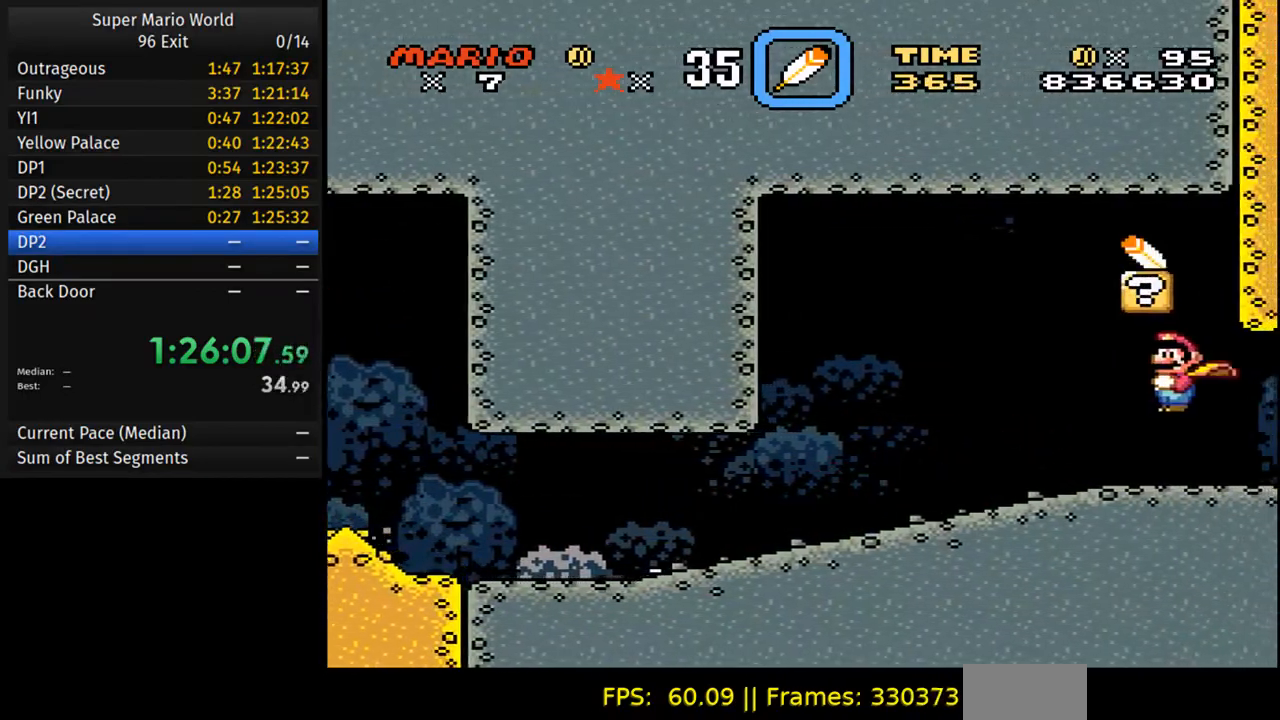
{"buttons": ["B", "Y", "DPAD_RIGHT"], "events": [[350, "B", "down"], [367, "DPAD_LEFT", "up"], [383, "DPAD_RIGHT", "down"]]}
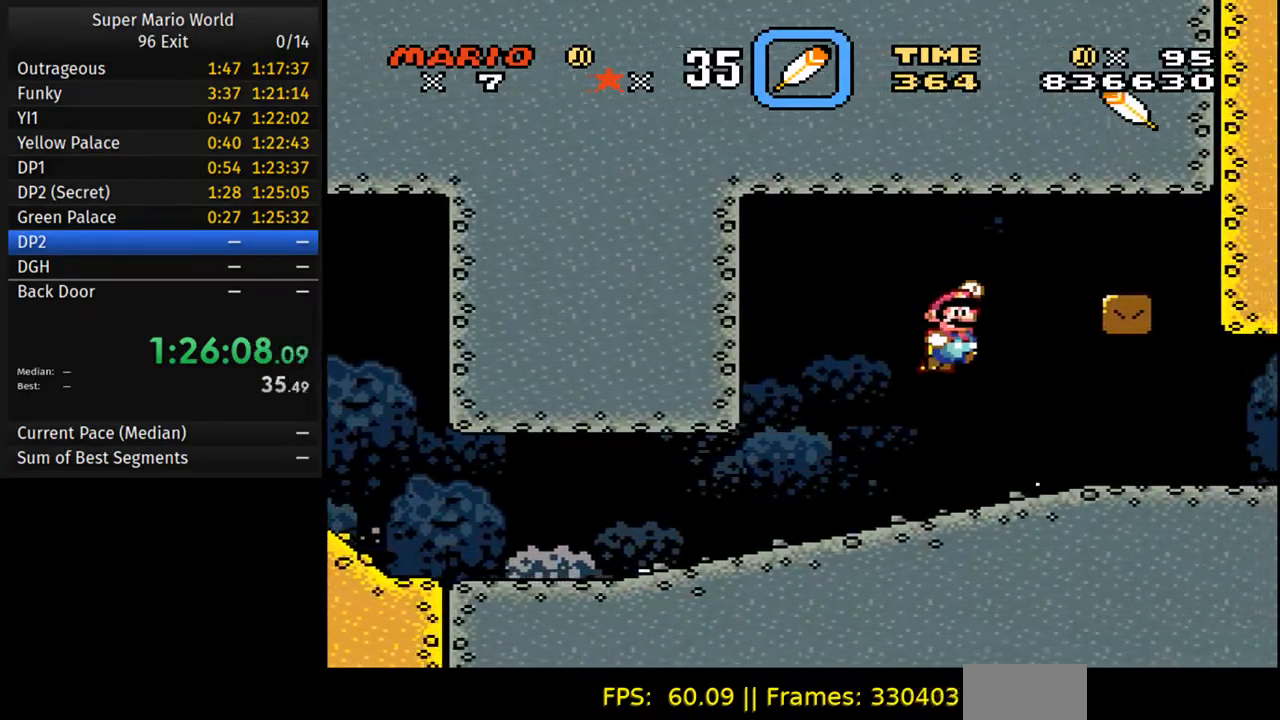
{"buttons": ["B", "Y", "DPAD_LEFT"], "events": [[483, "DPAD_RIGHT", "up"], [500, "DPAD_LEFT", "down"]]}
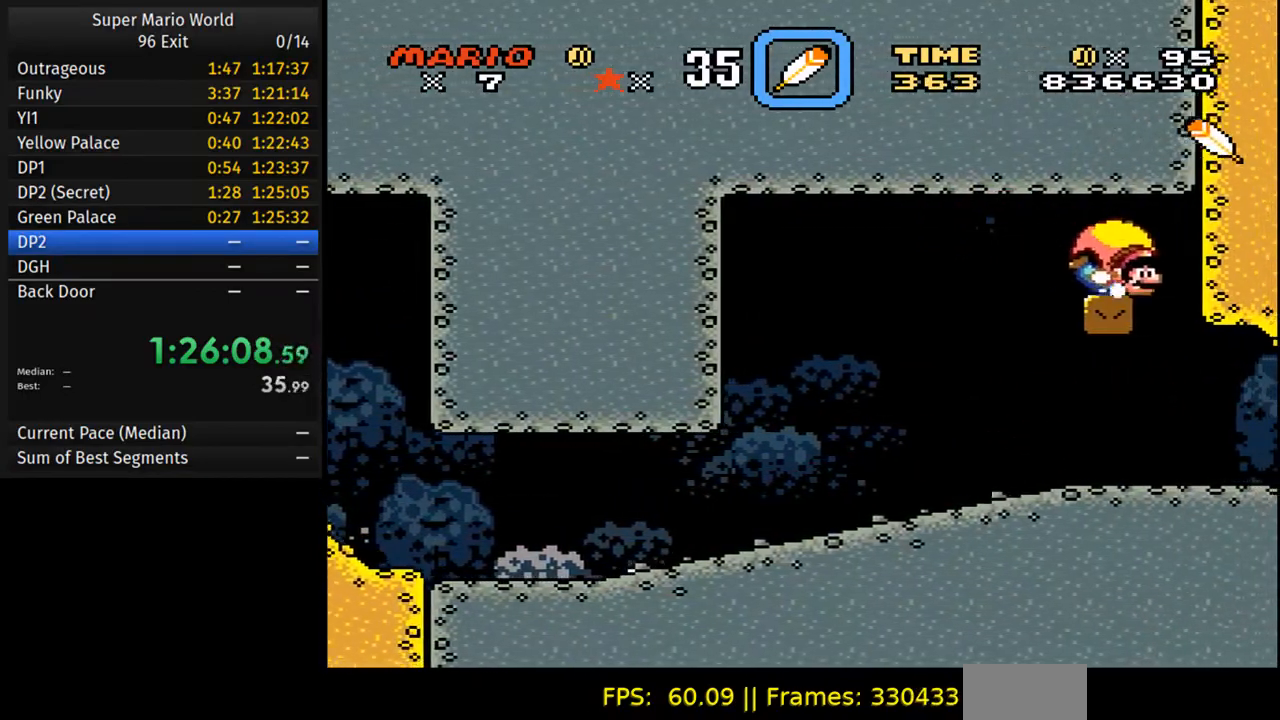
{"buttons": ["Y", "DPAD_RIGHT"], "events": [[17, "B", "up"], [150, "B", "down"], [267, "B", "up"], [267, "Y", "up"], [383, "DPAD_LEFT", "up"], [400, "Y", "down"], [433, "DPAD_RIGHT", "down"]]}
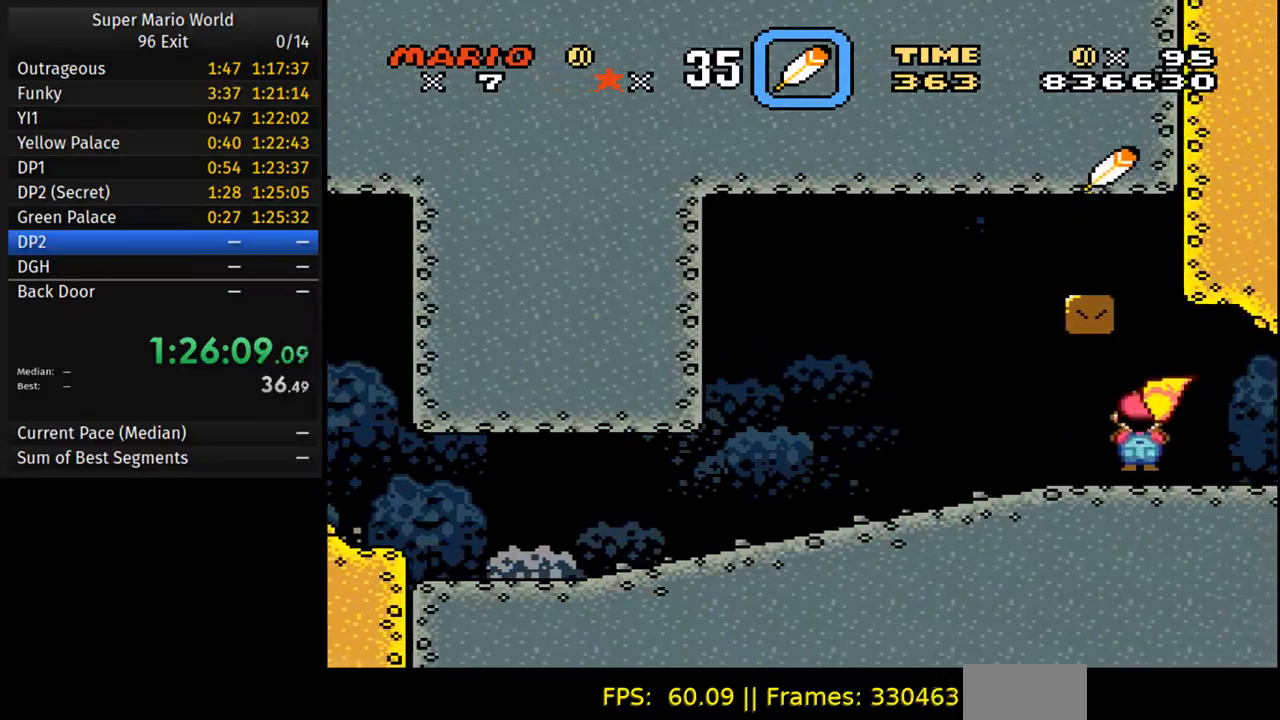
{"buttons": ["B", "Y"], "events": [[17, "DPAD_RIGHT", "up"], [283, "B", "down"]]}
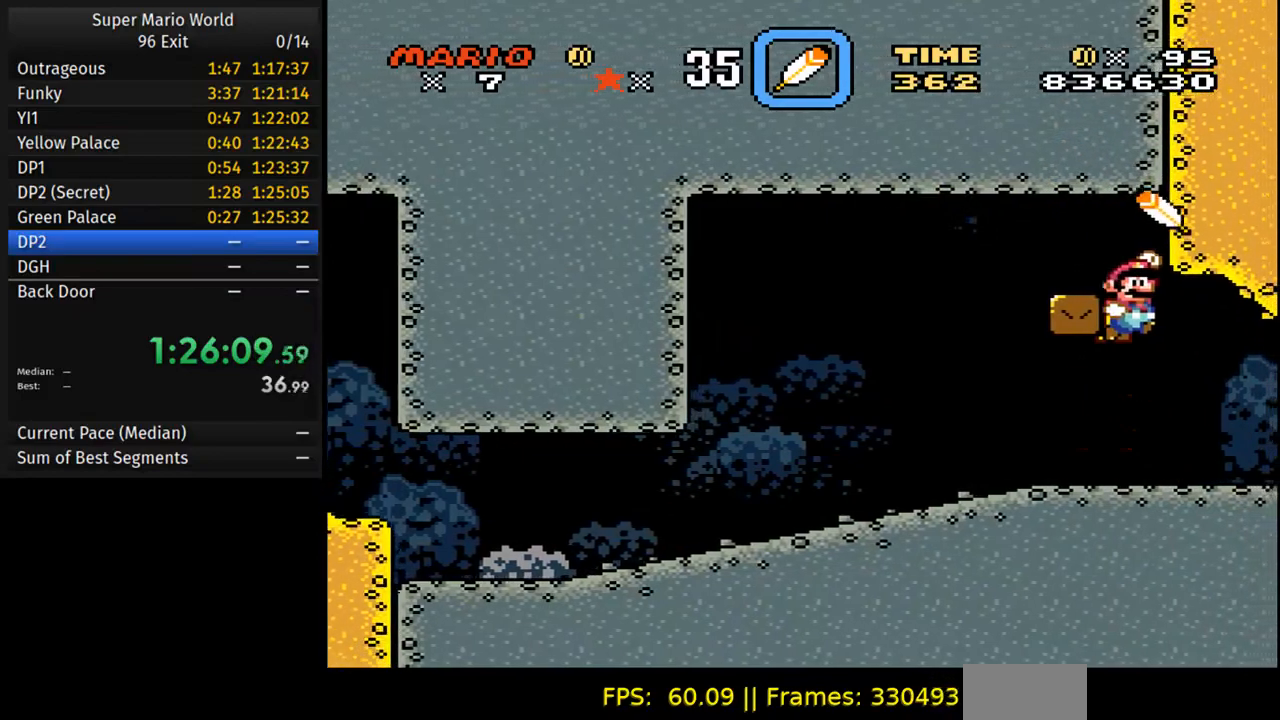
{"buttons": ["Y"], "events": [[33, "DPAD_LEFT", "down"], [233, "DPAD_LEFT", "up"], [283, "B", "up"], [317, "DPAD_RIGHT", "down"], [417, "DPAD_RIGHT", "up"]]}
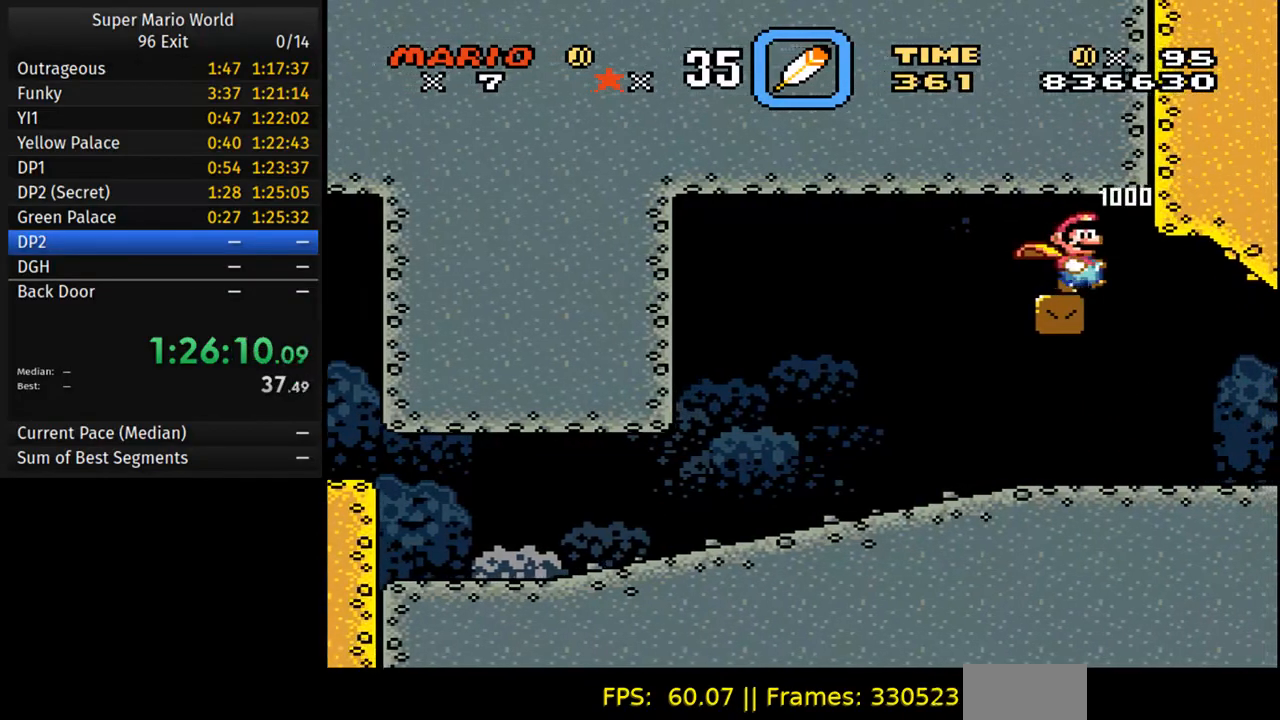
{"buttons": ["Y"], "events": [[350, "Y", "up"], [433, "Y", "down"]]}
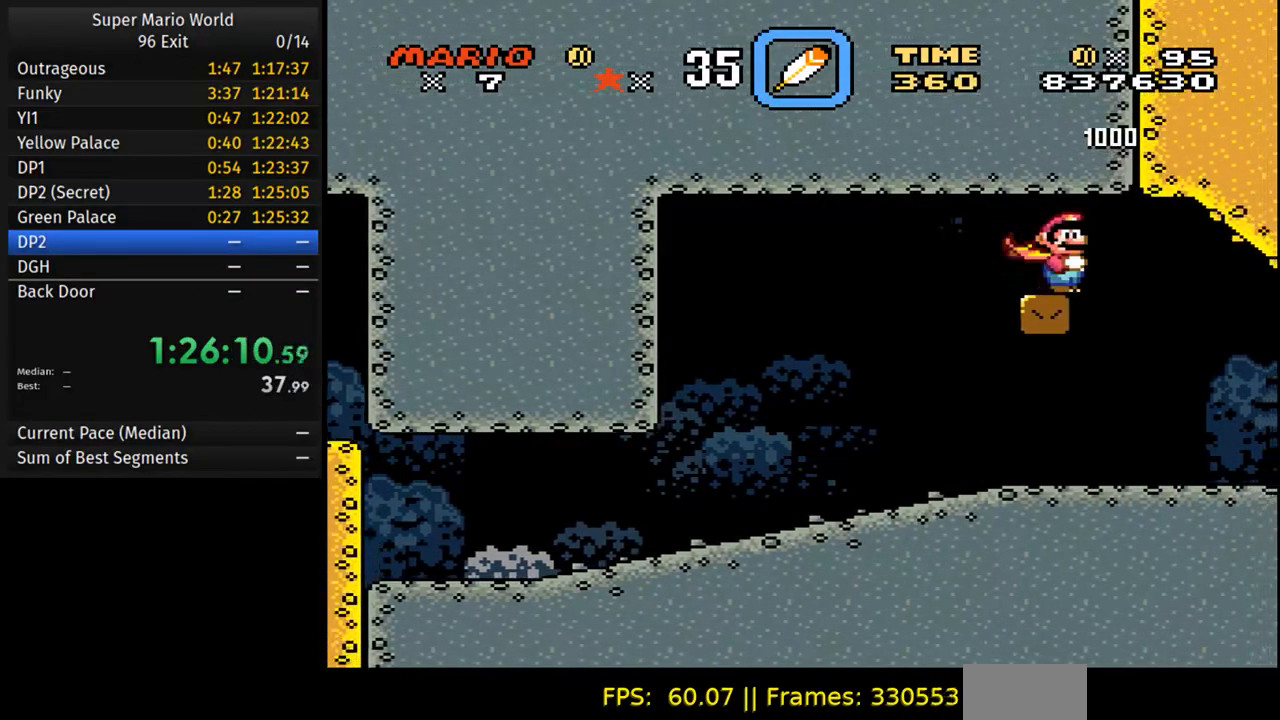
{"buttons": [], "events": [[33, "Y", "up"], [117, "Y", "down"], [217, "Y", "up"], [267, "Y", "down"], [400, "Y", "up"]]}
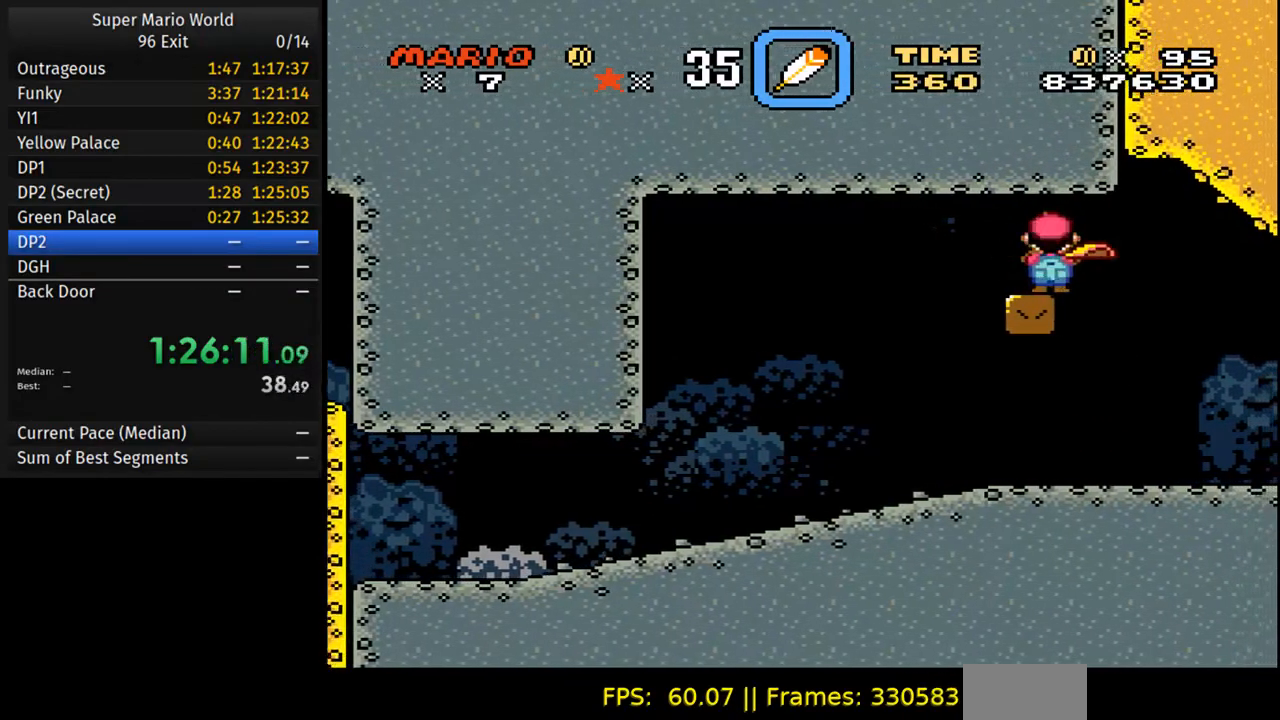
{"buttons": [], "events": []}
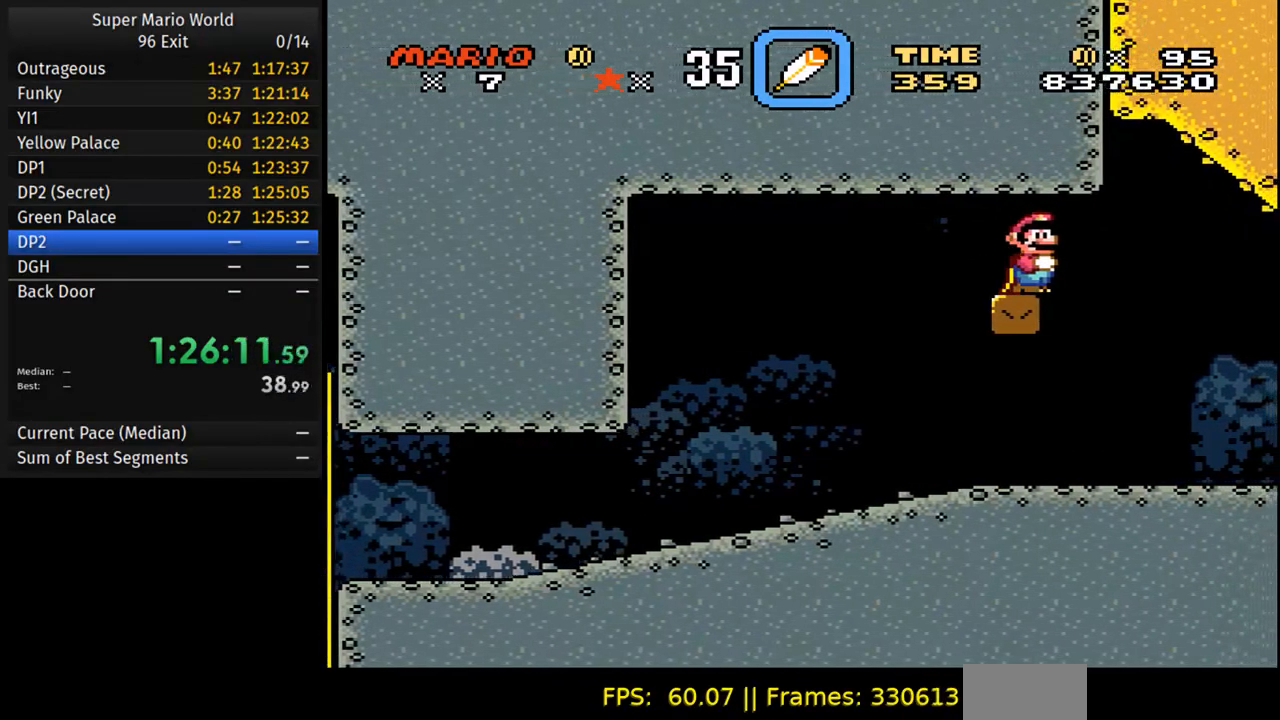
{"buttons": [], "events": []}
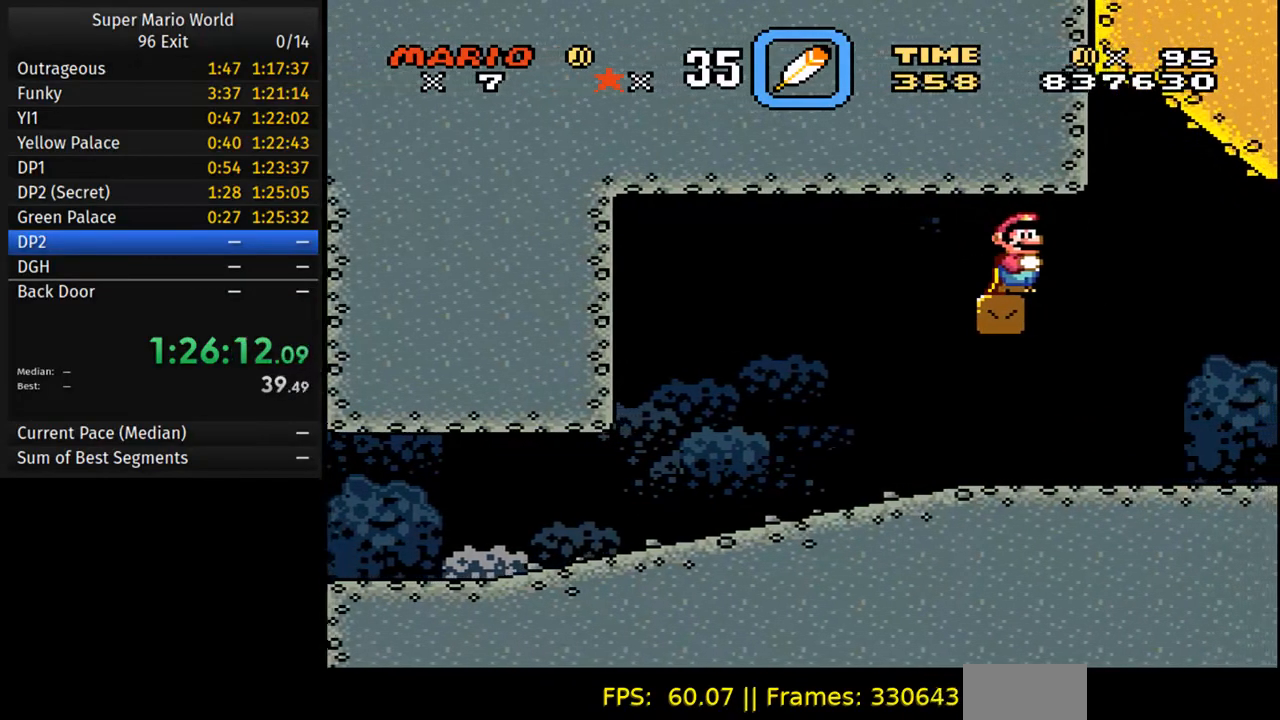
{"buttons": [], "events": []}
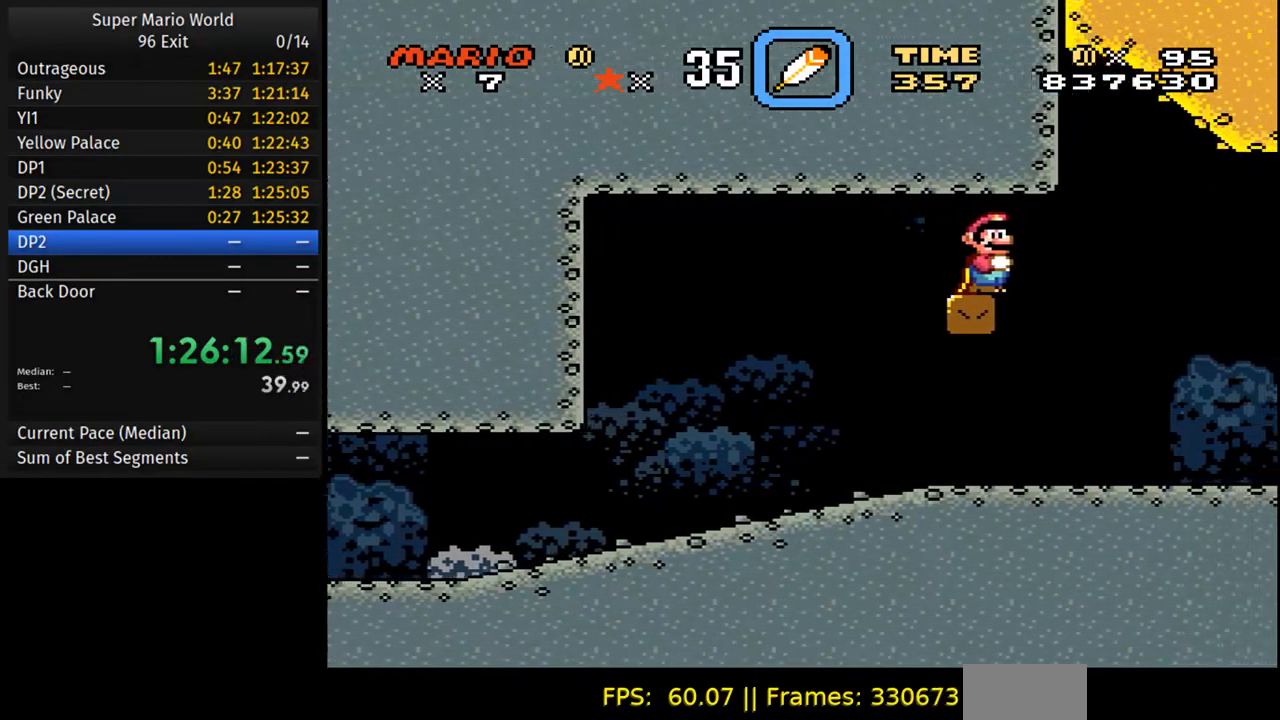
{"buttons": ["Y", "DPAD_RIGHT"], "events": [[200, "DPAD_RIGHT", "down"], [217, "Y", "down"]]}
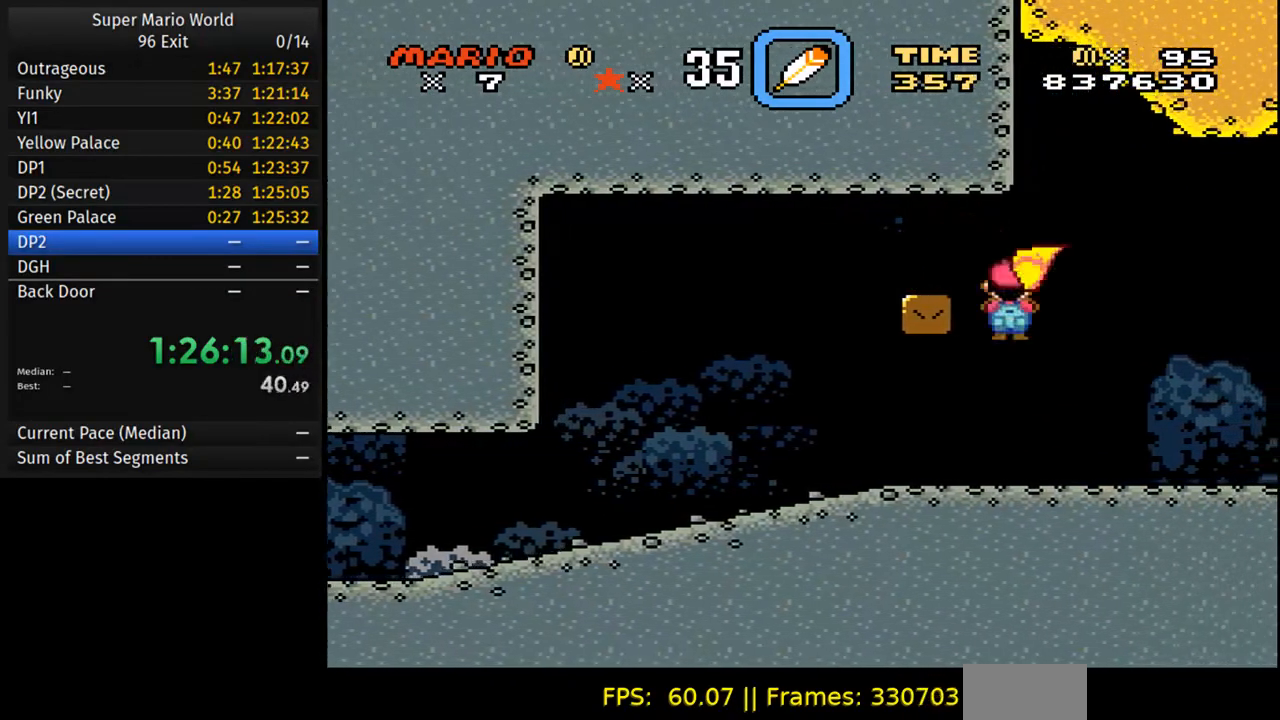
{"buttons": ["Y", "DPAD_RIGHT"], "events": []}
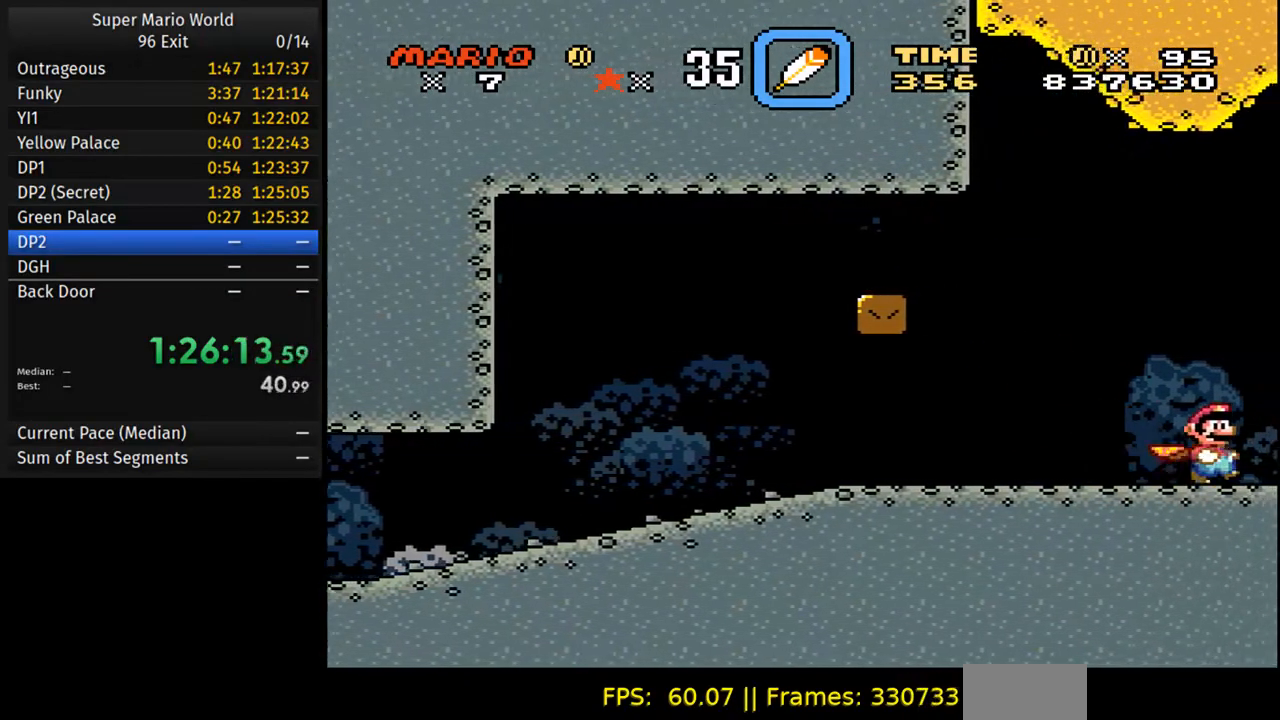
{"buttons": ["Y", "DPAD_RIGHT"], "events": []}
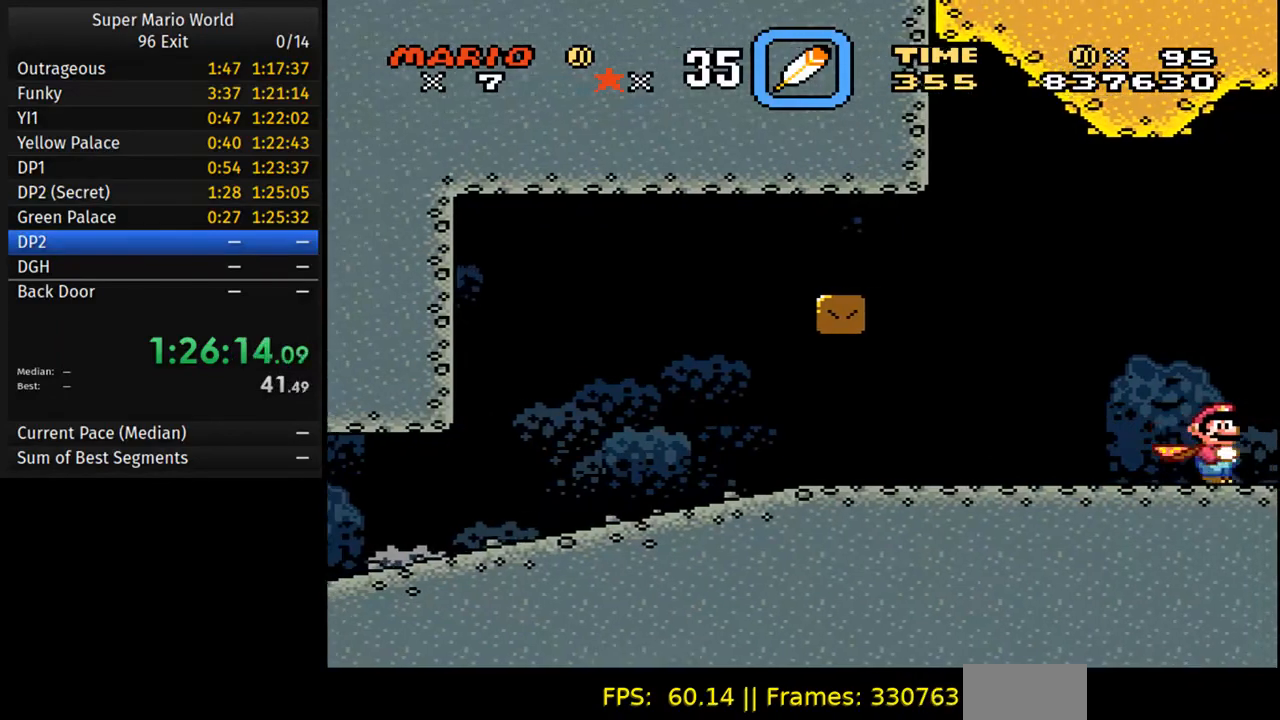
{"buttons": ["Y", "DPAD_RIGHT"], "events": []}
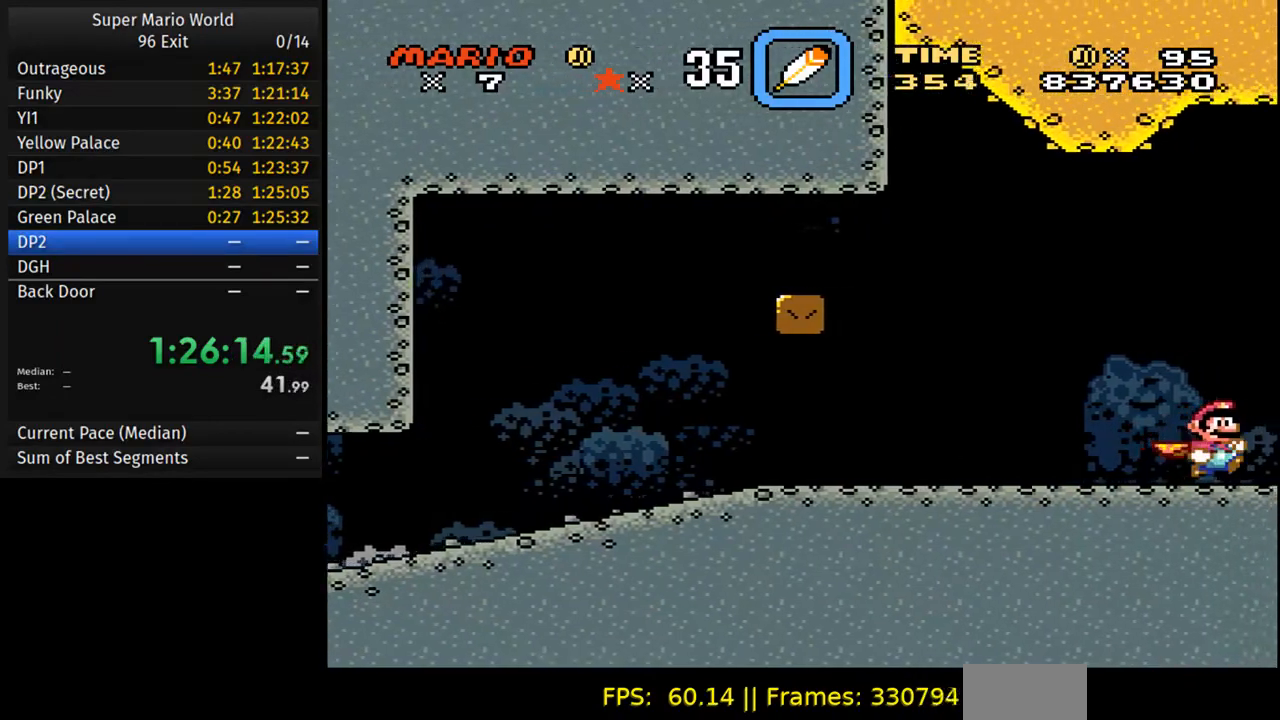
{"buttons": ["Y", "DPAD_RIGHT"], "events": []}
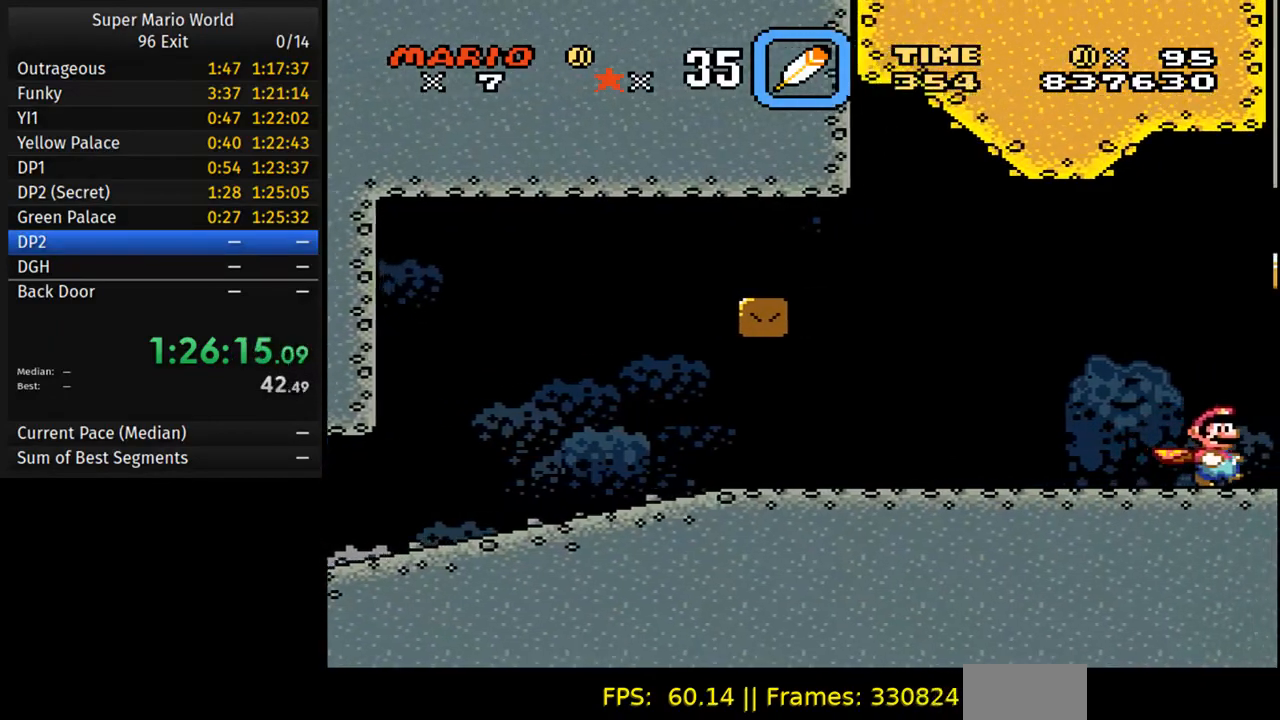
{"buttons": ["Y", "DPAD_RIGHT"], "events": []}
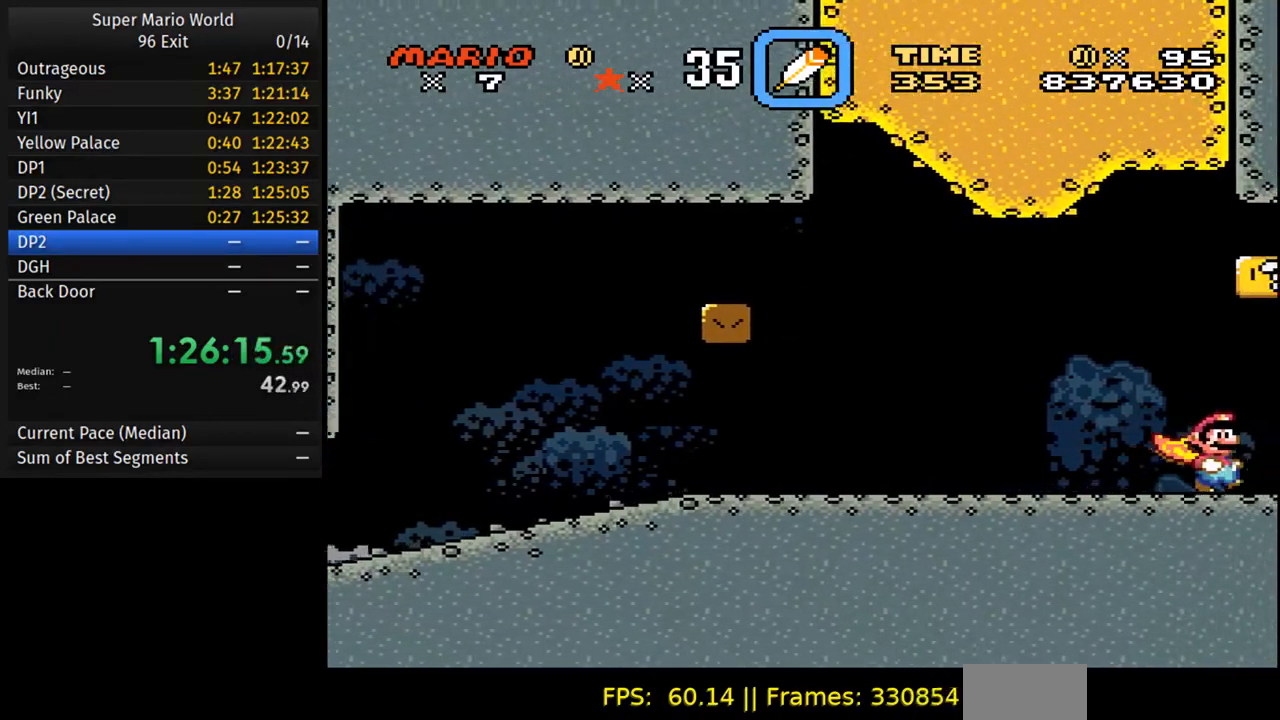
{"buttons": ["Y", "DPAD_RIGHT"], "events": []}
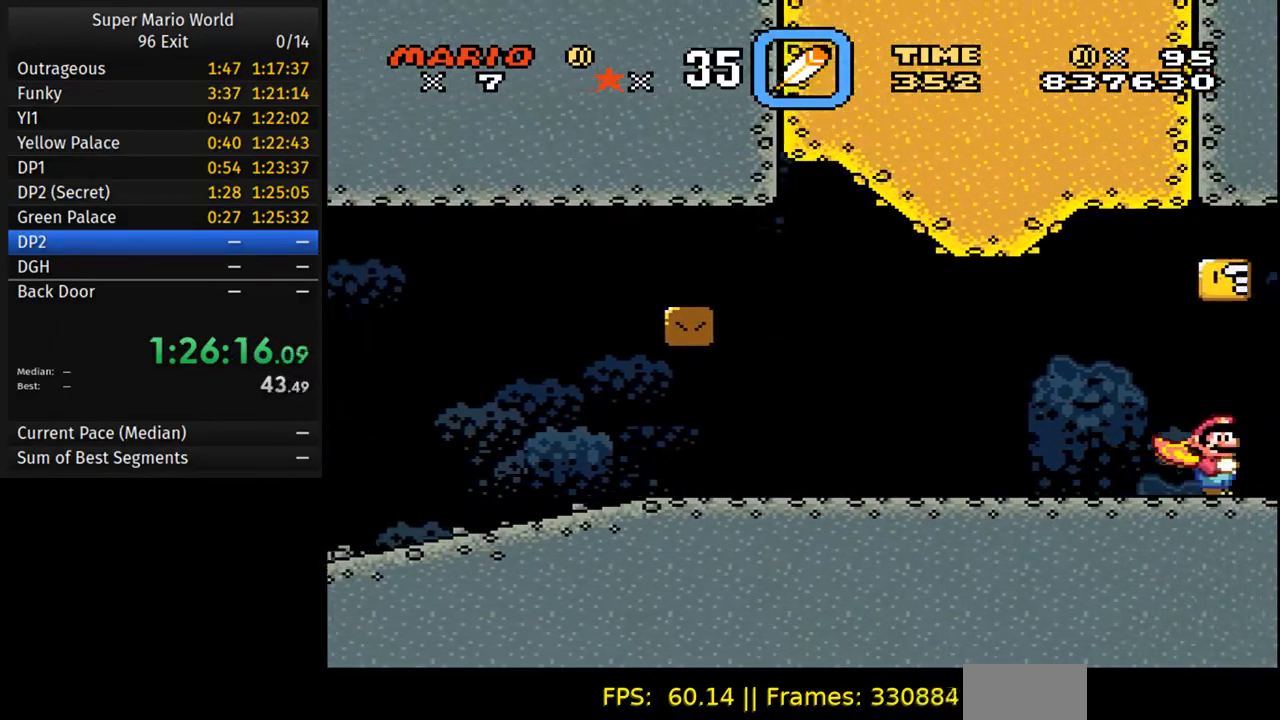
{"buttons": ["Y", "DPAD_RIGHT"], "events": []}
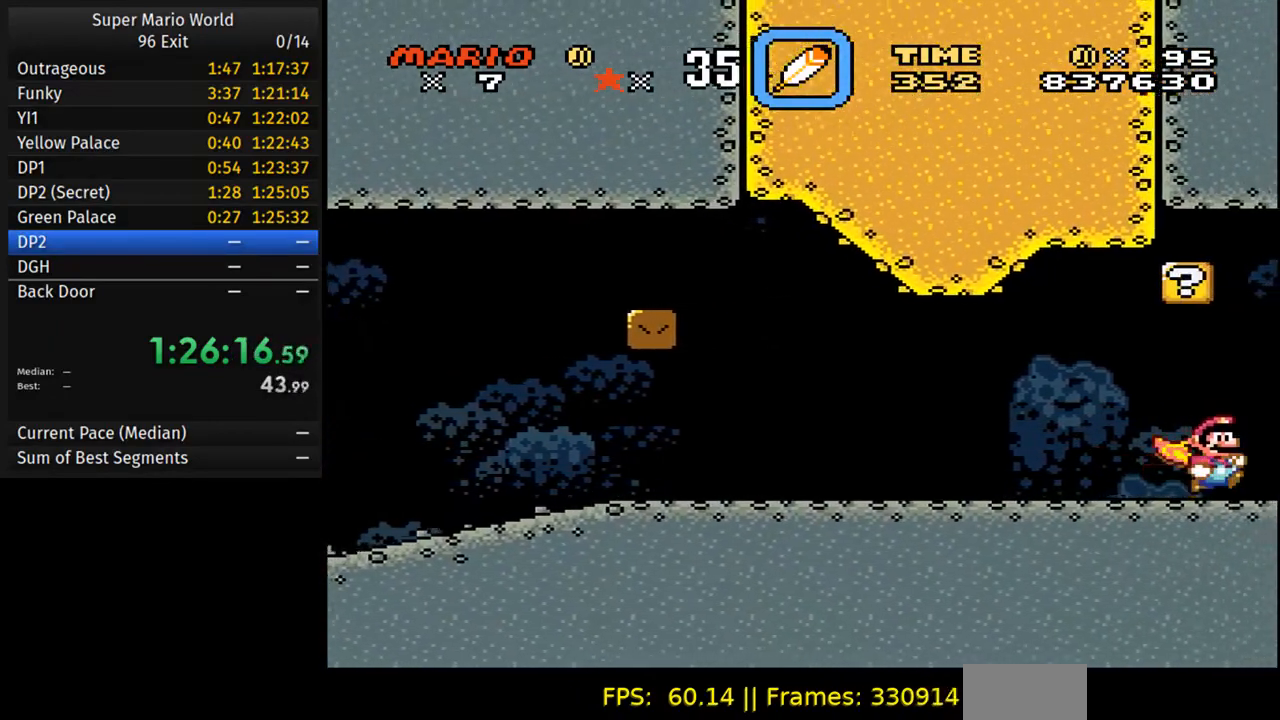
{"buttons": ["B"], "events": [[200, "DPAD_LEFT", "down"], [200, "DPAD_RIGHT", "up"], [200, "DPAD_UP", "down"], [233, "Y", "up"], [267, "DPAD_UP", "up"], [283, "DPAD_LEFT", "up"], [500, "B", "down"]]}
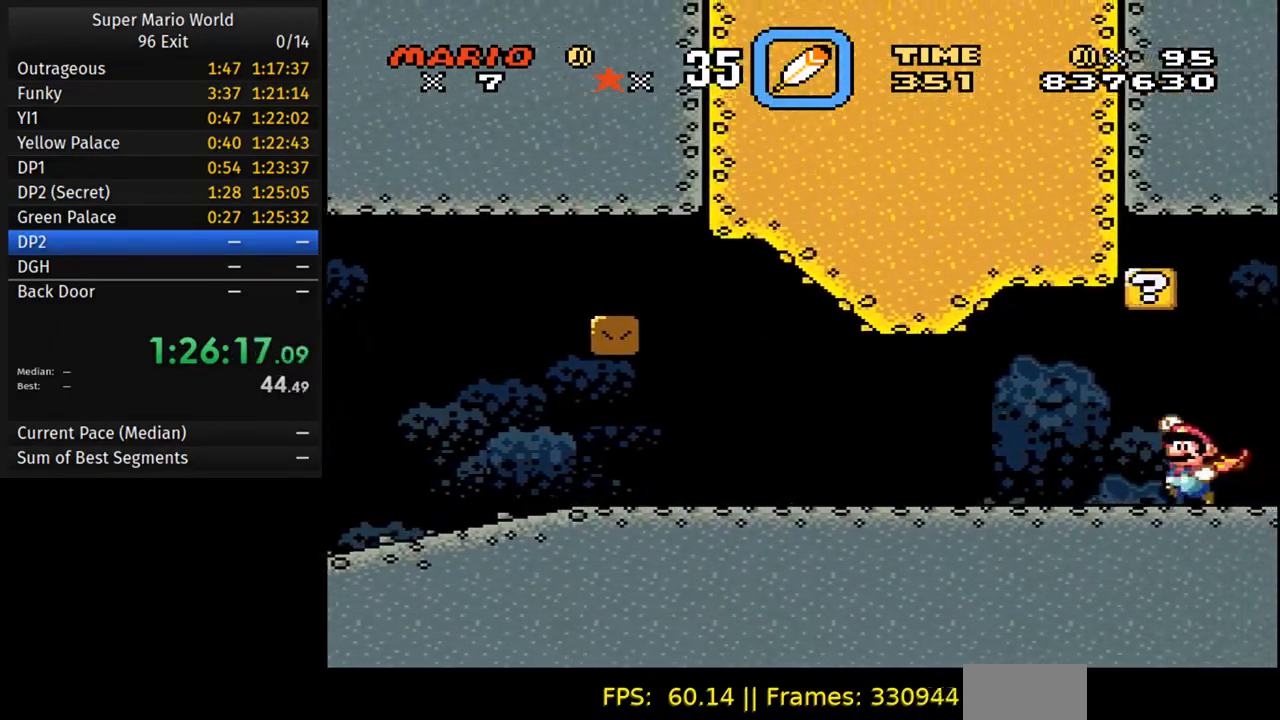
{"buttons": ["B"], "events": [[383, "Y", "down"], [483, "Y", "up"]]}
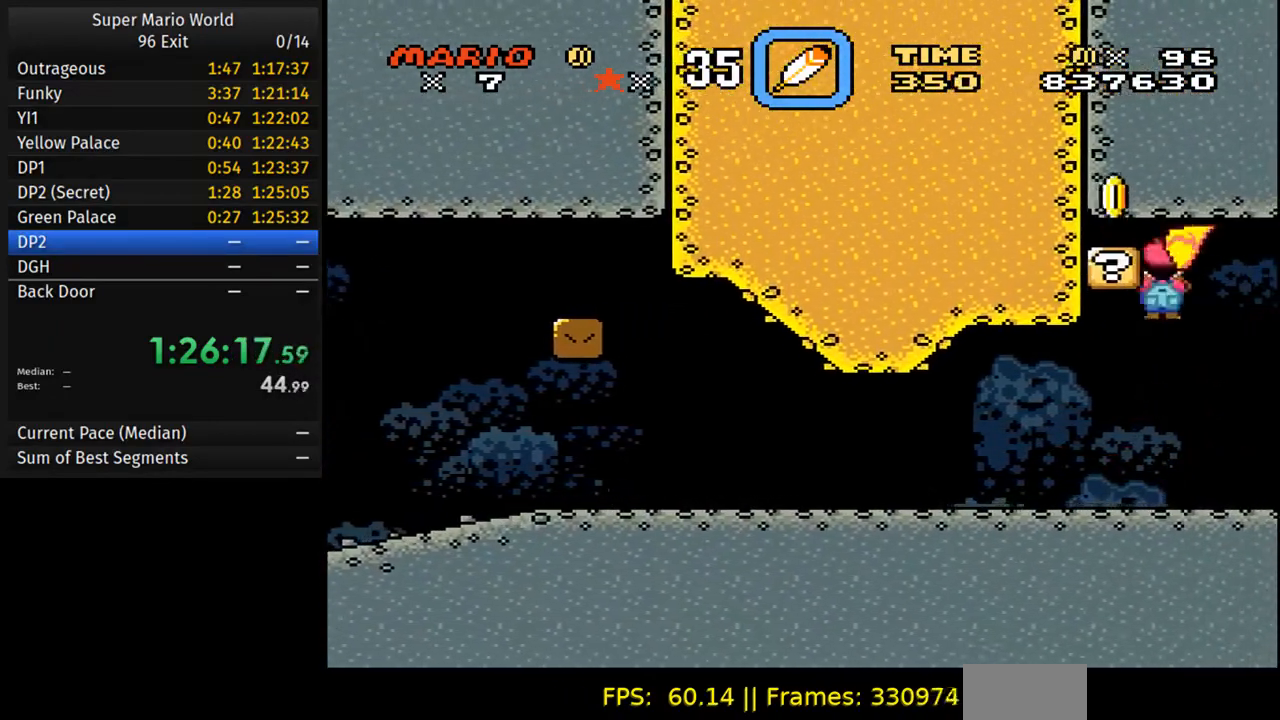
{"buttons": [], "events": [[33, "Y", "down"], [67, "Y", "up"], [133, "Y", "down"], [183, "Y", "up"], [233, "Y", "down"], [300, "Y", "up"], [333, "Y", "down"], [400, "Y", "up"], [500, "B", "up"]]}
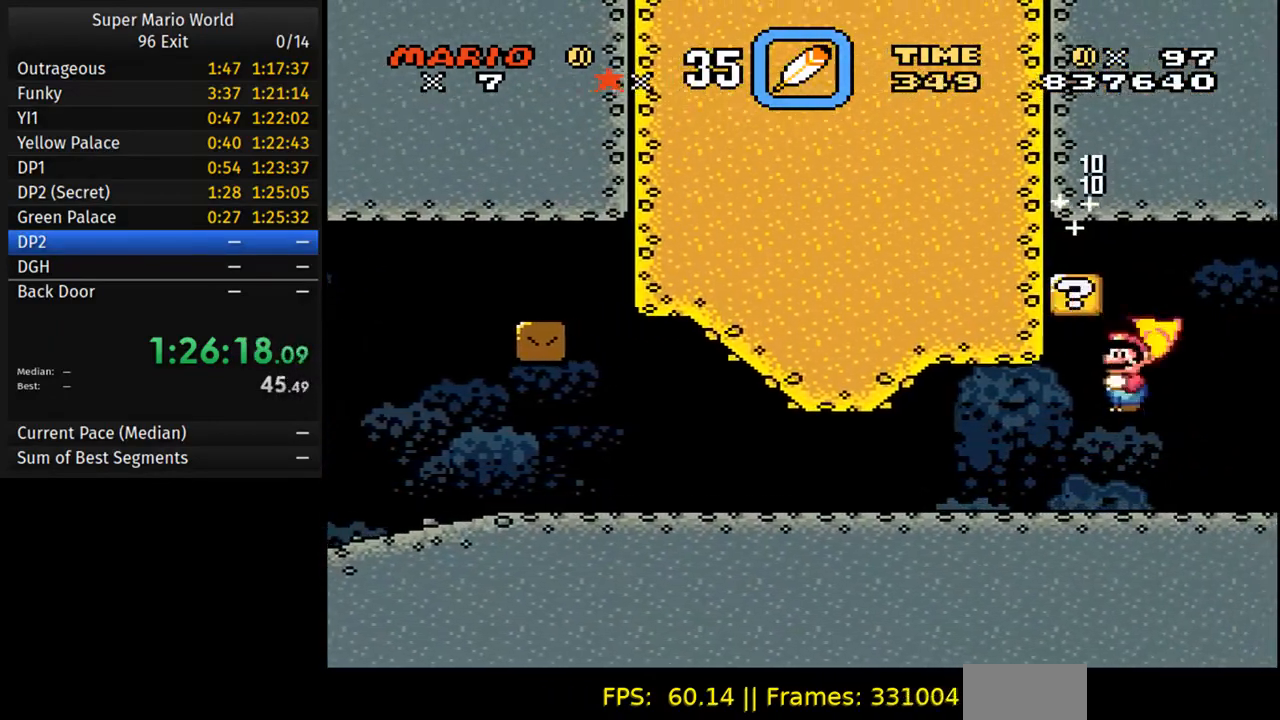
{"buttons": ["B"], "events": [[333, "B", "down"]]}